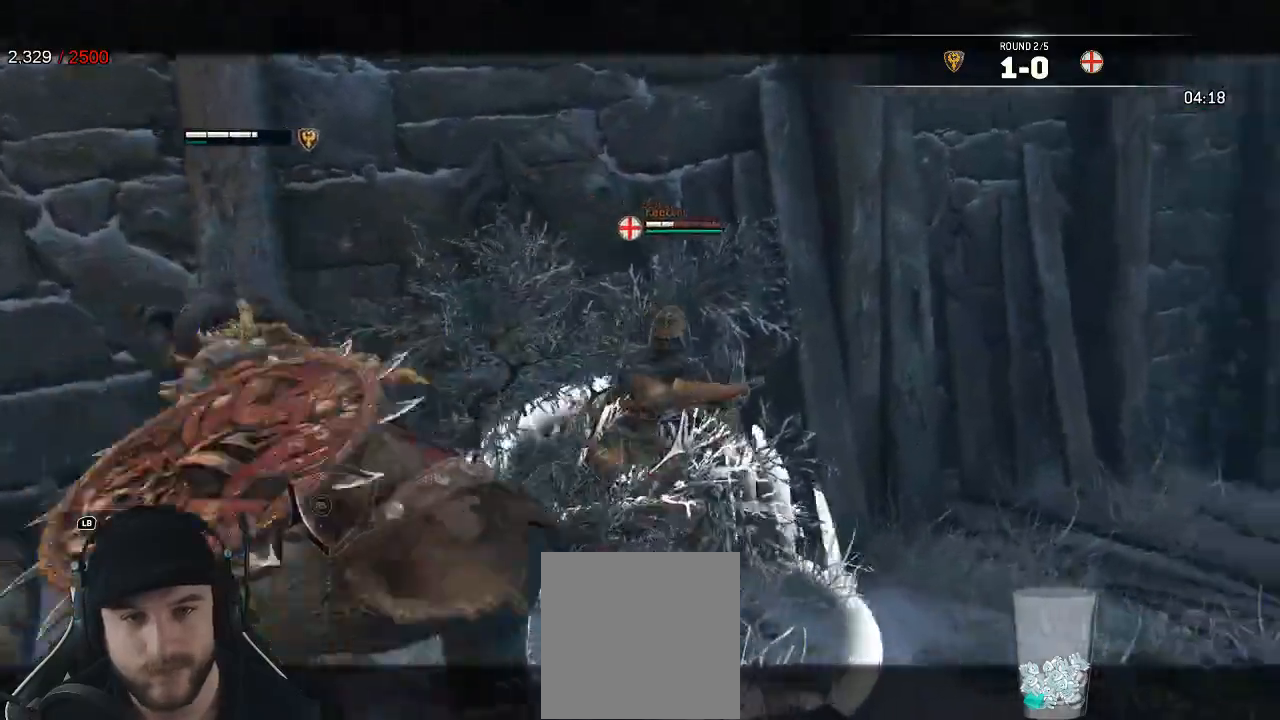
Gameplay with a controller (Xbox layout); each line is a JSON object with the inputs held at the frame after it (dt_ms = milliseconds from this image to that frame). "events" lists button and stick changes between this image and that frame as [ms after this image, input, new state], when the widget could be followed in between.
{"dt_ms": 500, "buttons": ["L2"], "left_stick": "center", "right_stick": "down", "events": [[17, "right_stick", "down-left"], [183, "right_stick", "down"], [300, "R2", "down"], [300, "left_stick", "down"], [317, "R3", "down"], [433, "R2", "up"], [450, "left_stick", "center"], [483, "R3", "up"]]}
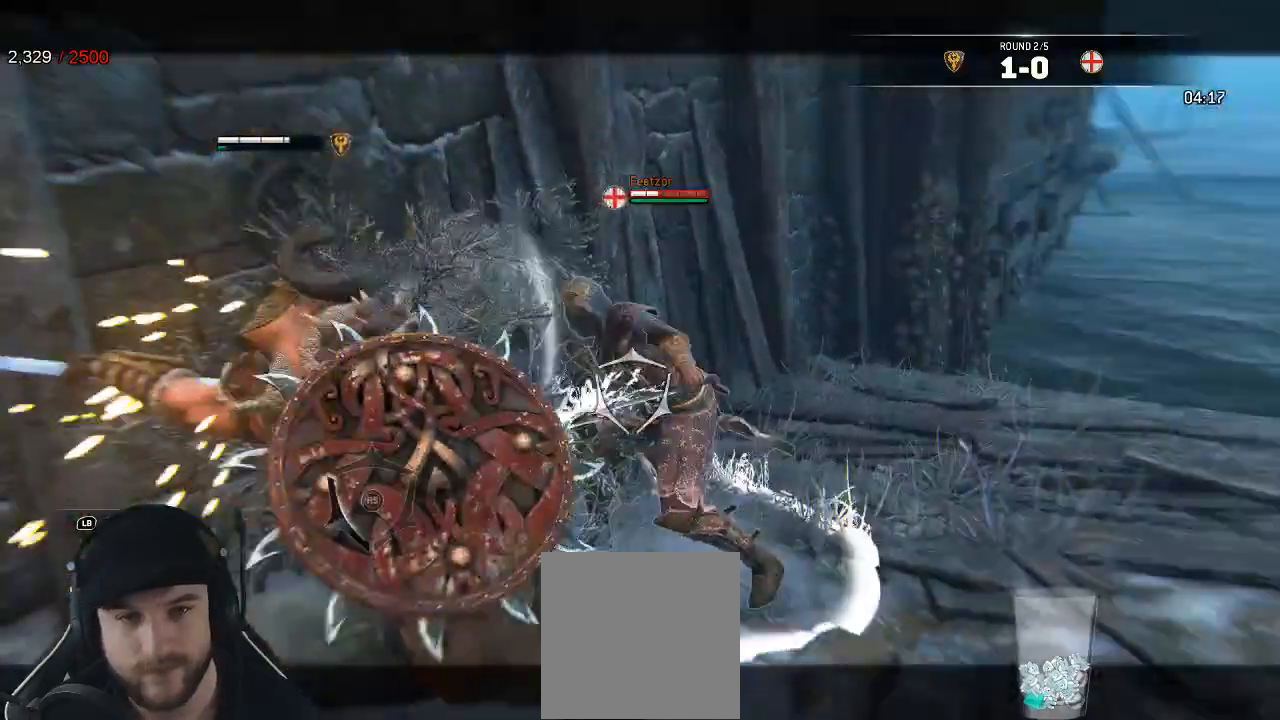
{"dt_ms": 500, "buttons": ["L2"], "left_stick": "down", "right_stick": "up-right"}
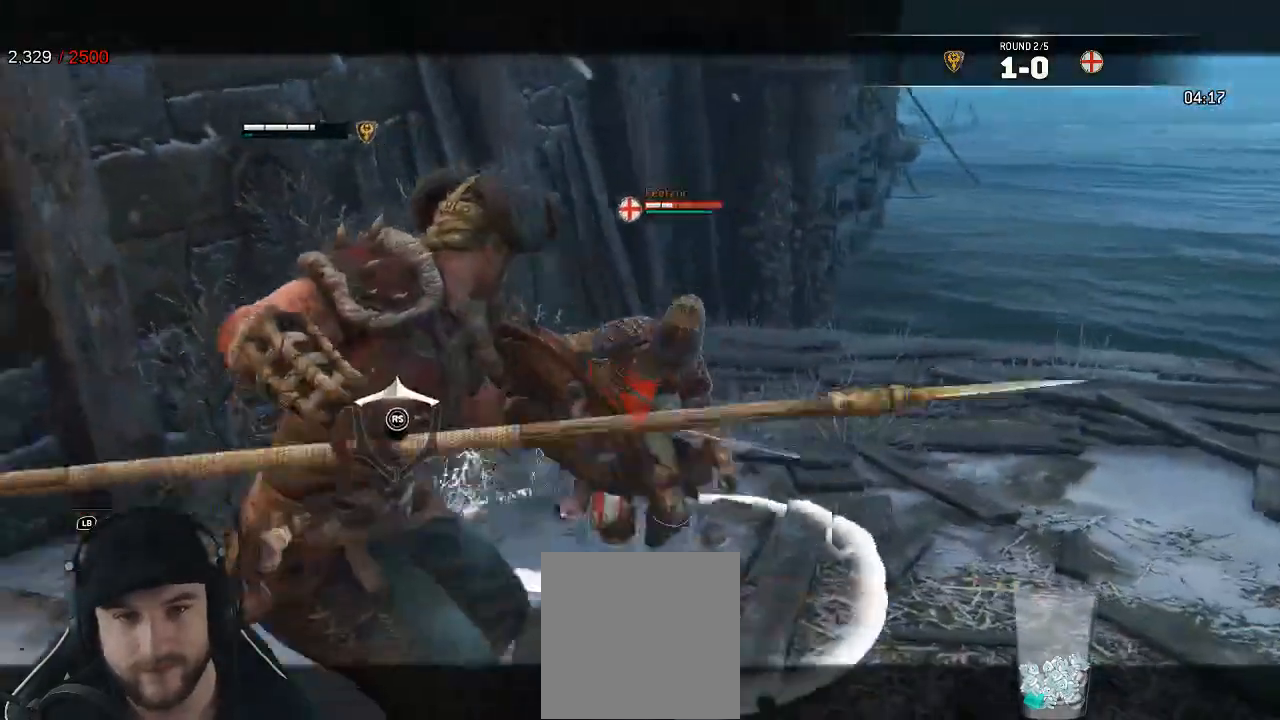
{"dt_ms": 1000, "buttons": ["L2"], "left_stick": "down", "right_stick": "center"}
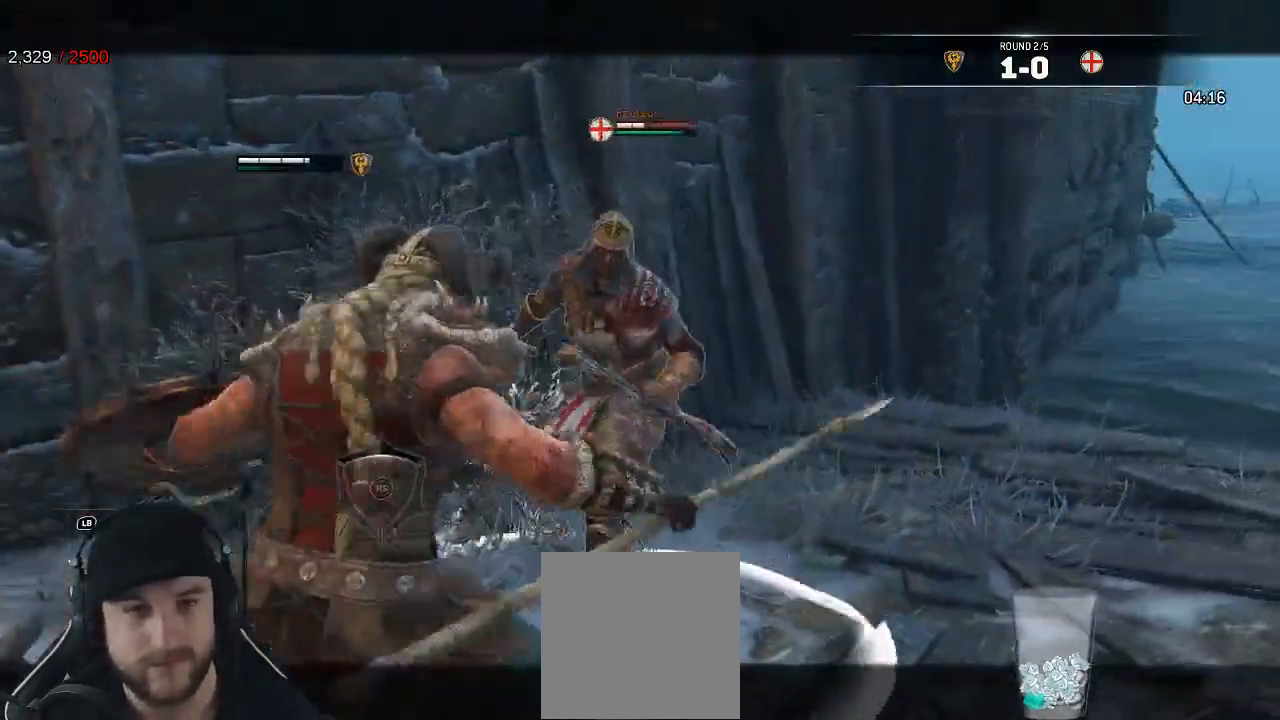
{"dt_ms": 500, "buttons": ["L2"], "left_stick": "down", "right_stick": "center", "events": [[67, "A", "down"], [200, "A", "up"]]}
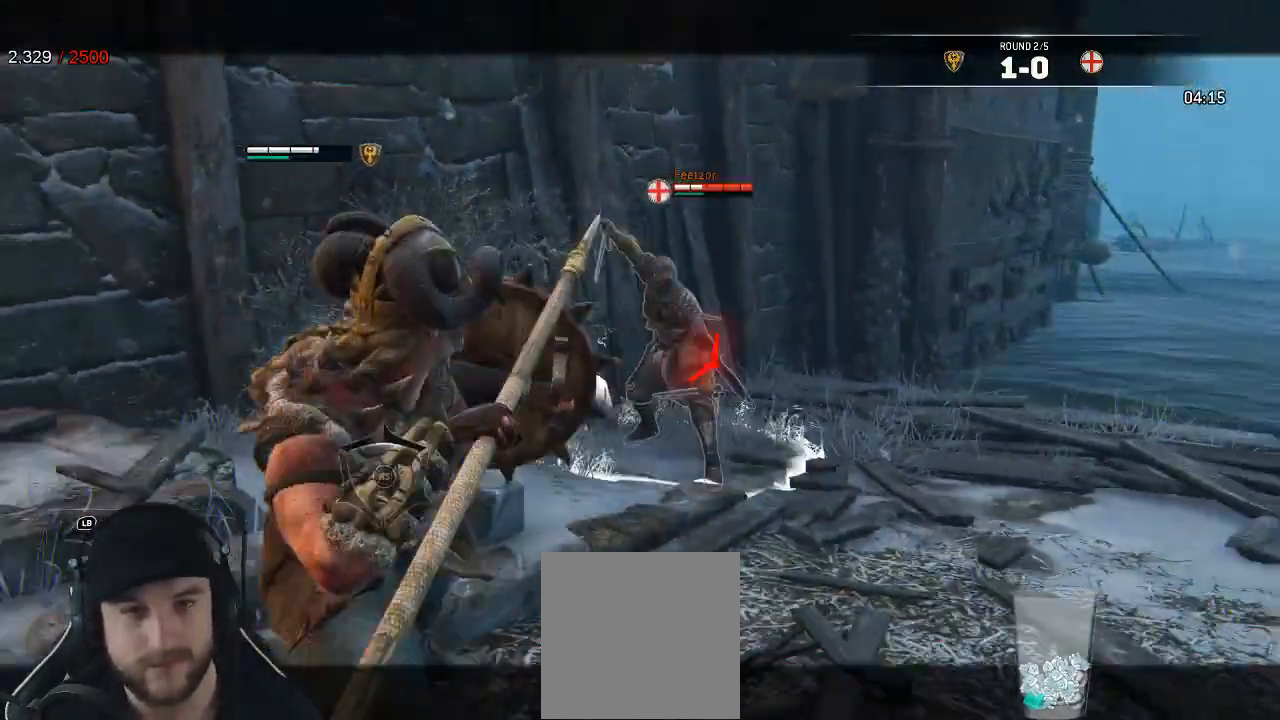
{"dt_ms": 500, "buttons": ["L2"], "left_stick": "left", "right_stick": "right", "events": [[333, "right_stick", "right"], [433, "left_stick", "left"]]}
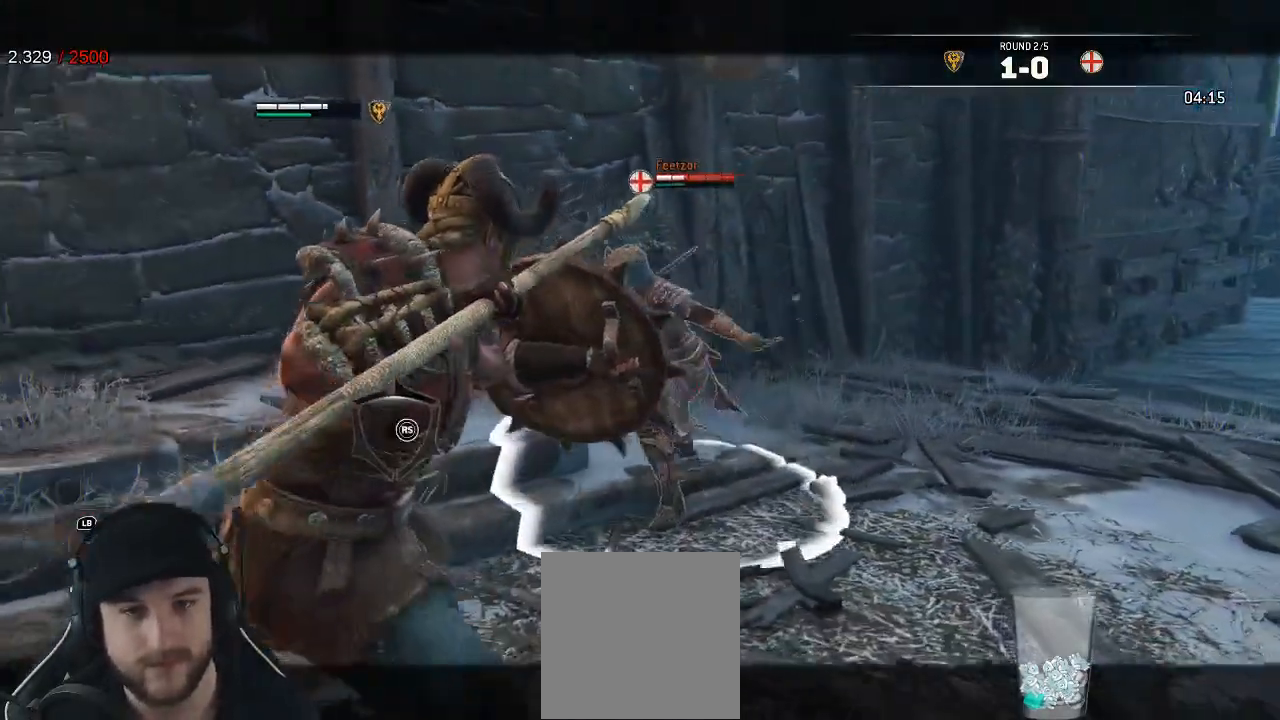
{"dt_ms": 500, "buttons": ["L2"], "left_stick": "left", "right_stick": "left"}
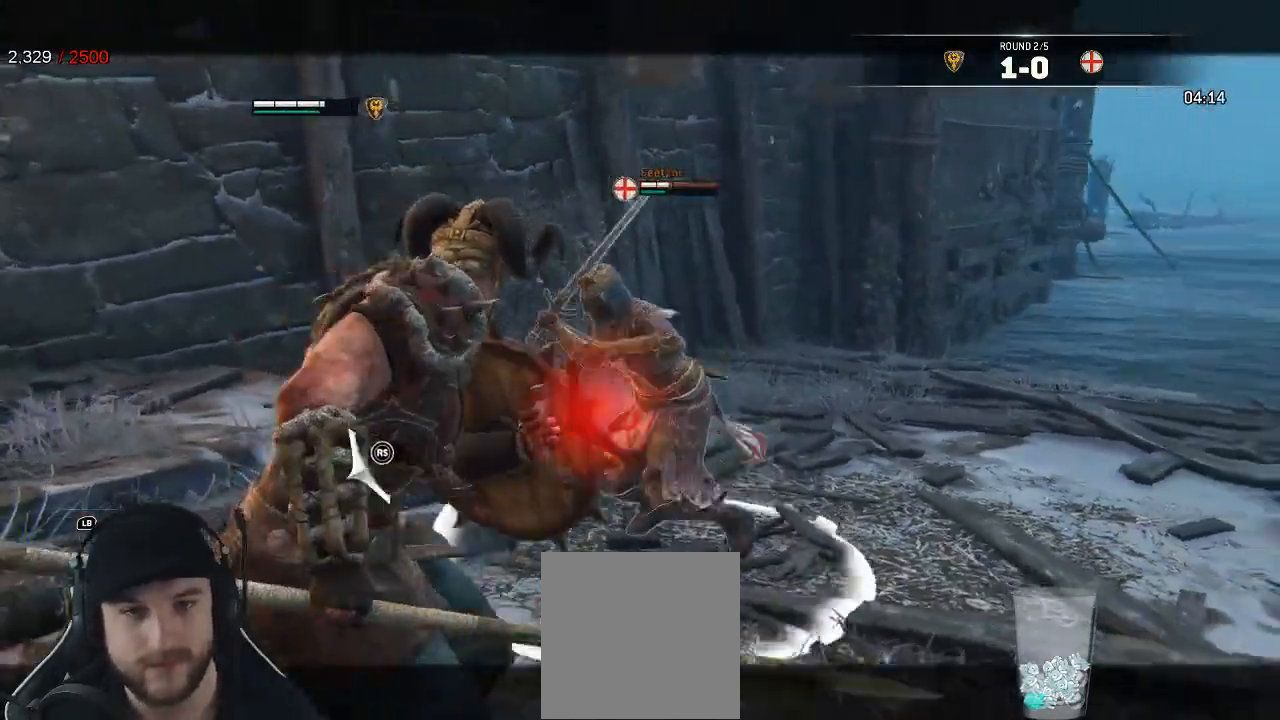
{"dt_ms": 500, "buttons": ["L2"], "left_stick": "up", "right_stick": "center", "events": [[33, "R2", "down"], [33, "R3", "down"], [200, "left_stick", "up-left"], [217, "R2", "up"], [250, "L3", "down"], [300, "left_stick", "up"], [317, "R3", "up"], [400, "right_stick", "center"], [483, "L3", "up"]]}
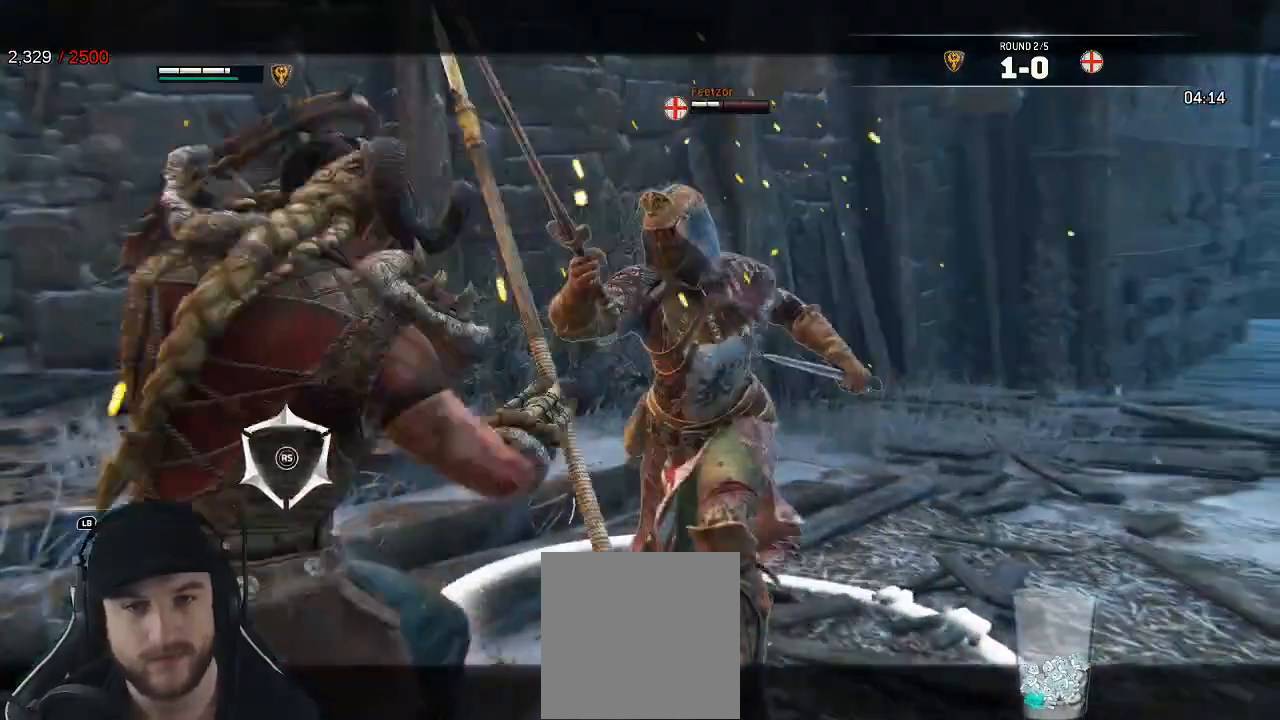
{"dt_ms": 500, "buttons": ["L2"], "left_stick": "center", "right_stick": "up"}
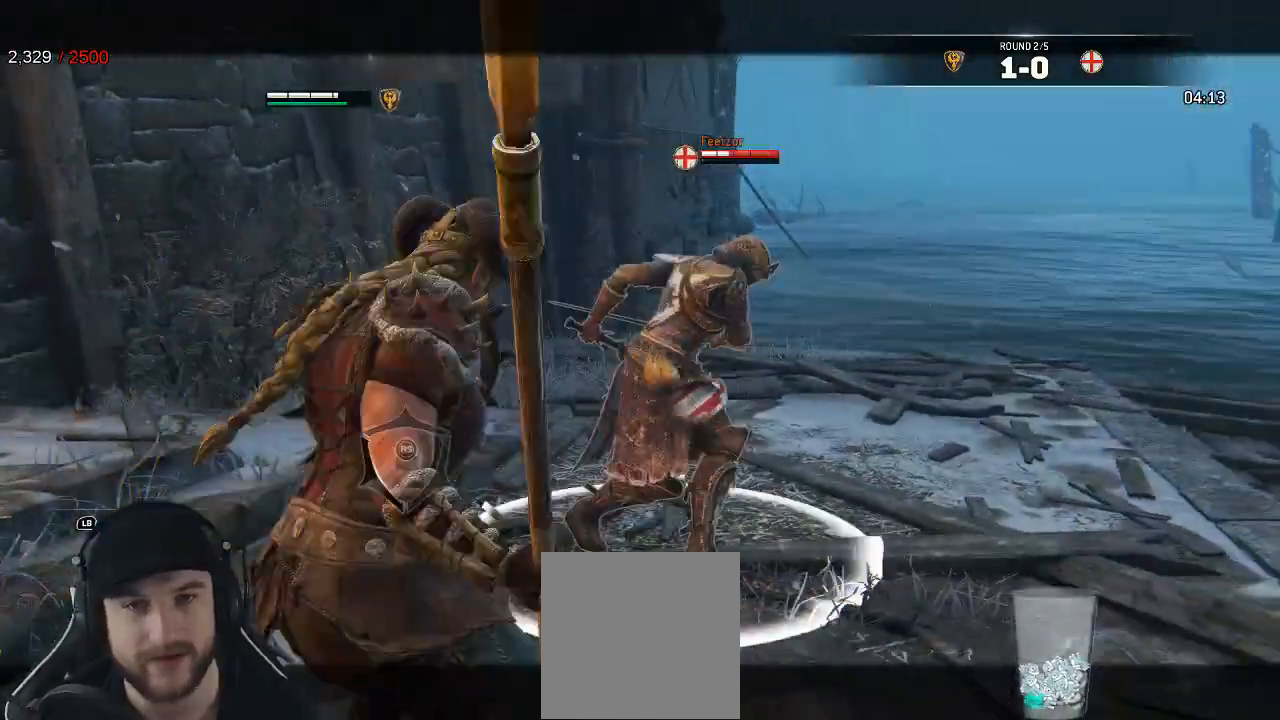
{"dt_ms": 500, "buttons": ["L2"], "left_stick": "center", "right_stick": "up", "events": []}
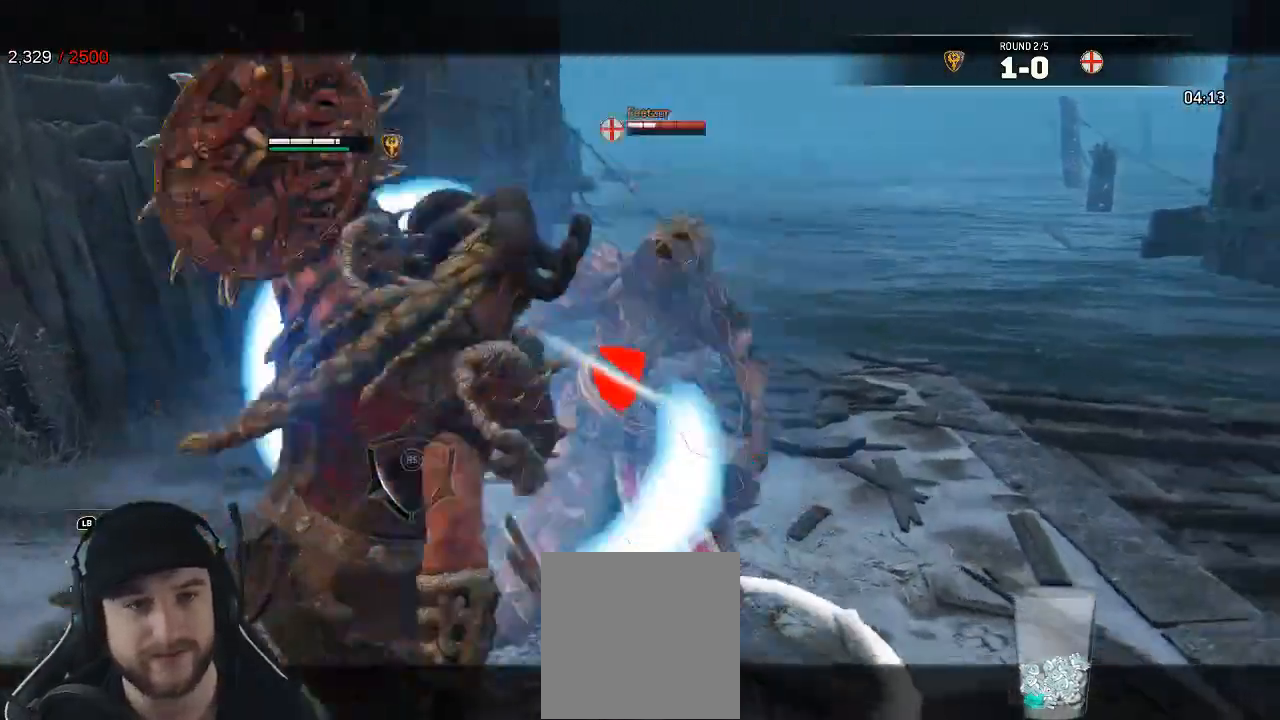
{"dt_ms": 500, "buttons": ["L2"], "left_stick": "center", "right_stick": "center"}
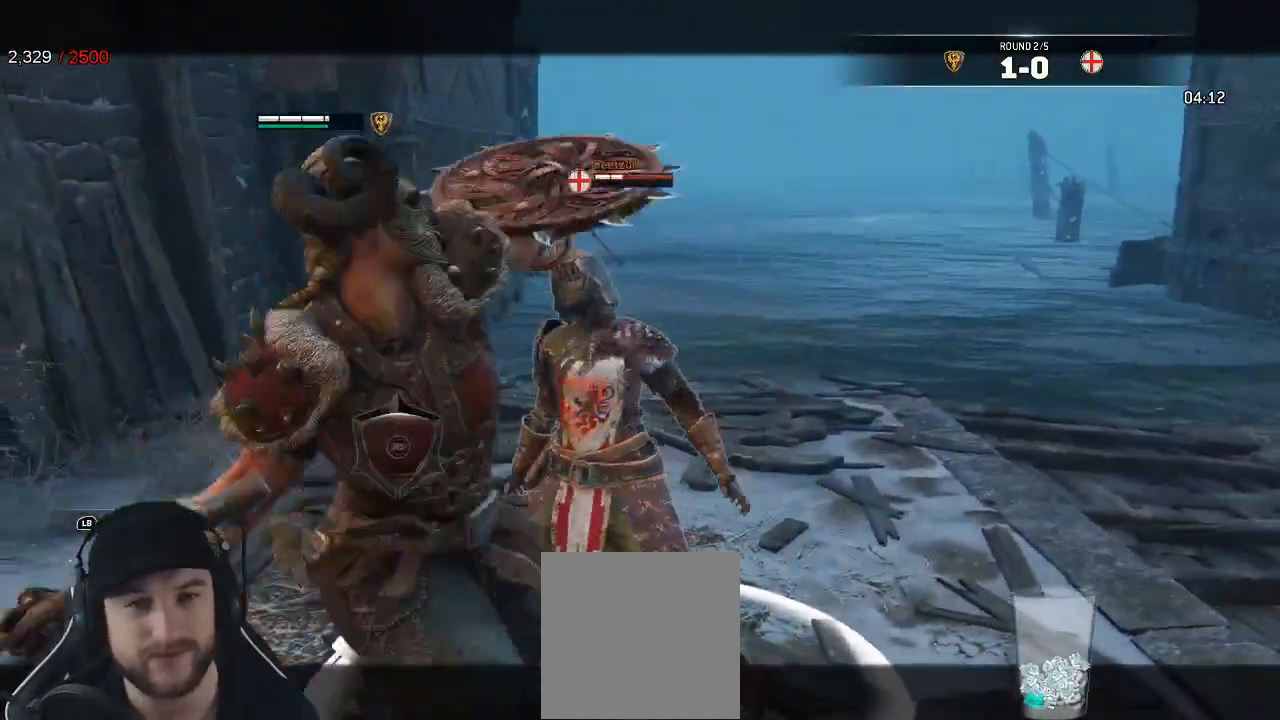
{"dt_ms": 500, "buttons": ["L2"], "left_stick": "center", "right_stick": "right", "events": [[367, "right_stick", "right"]]}
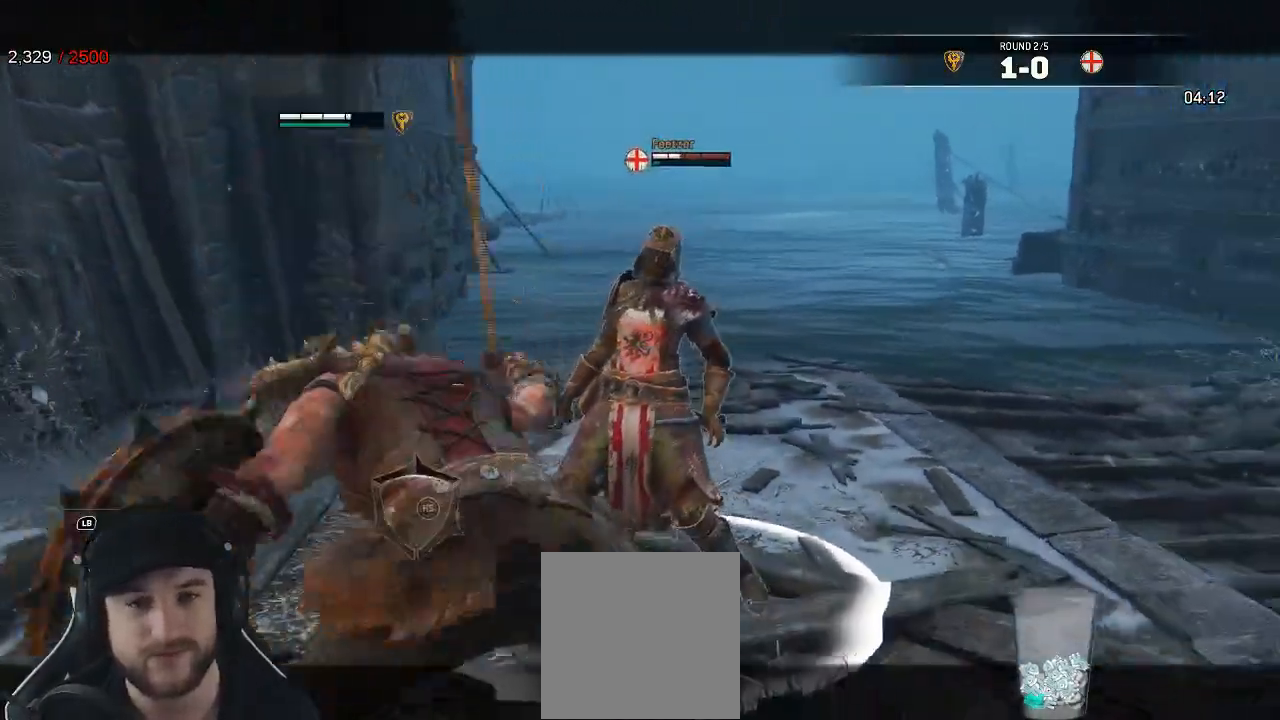
{"dt_ms": 500, "buttons": ["L2", "R3"], "left_stick": "center", "right_stick": "right", "events": [[83, "R3", "down"], [183, "R1", "down"], [283, "R1", "up"]]}
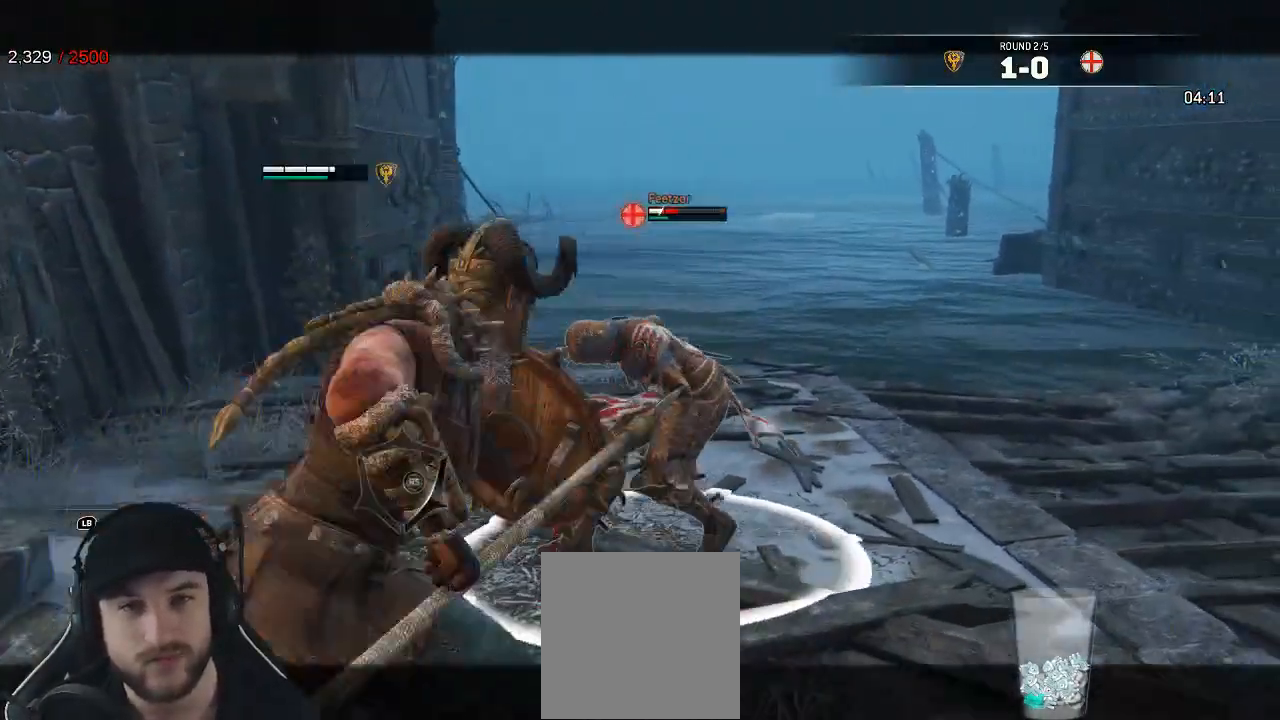
{"dt_ms": 500, "buttons": ["L2", "R3"], "left_stick": "right", "right_stick": "right", "events": [[250, "R3", "up"], [400, "left_stick", "right"], [417, "R3", "down"]]}
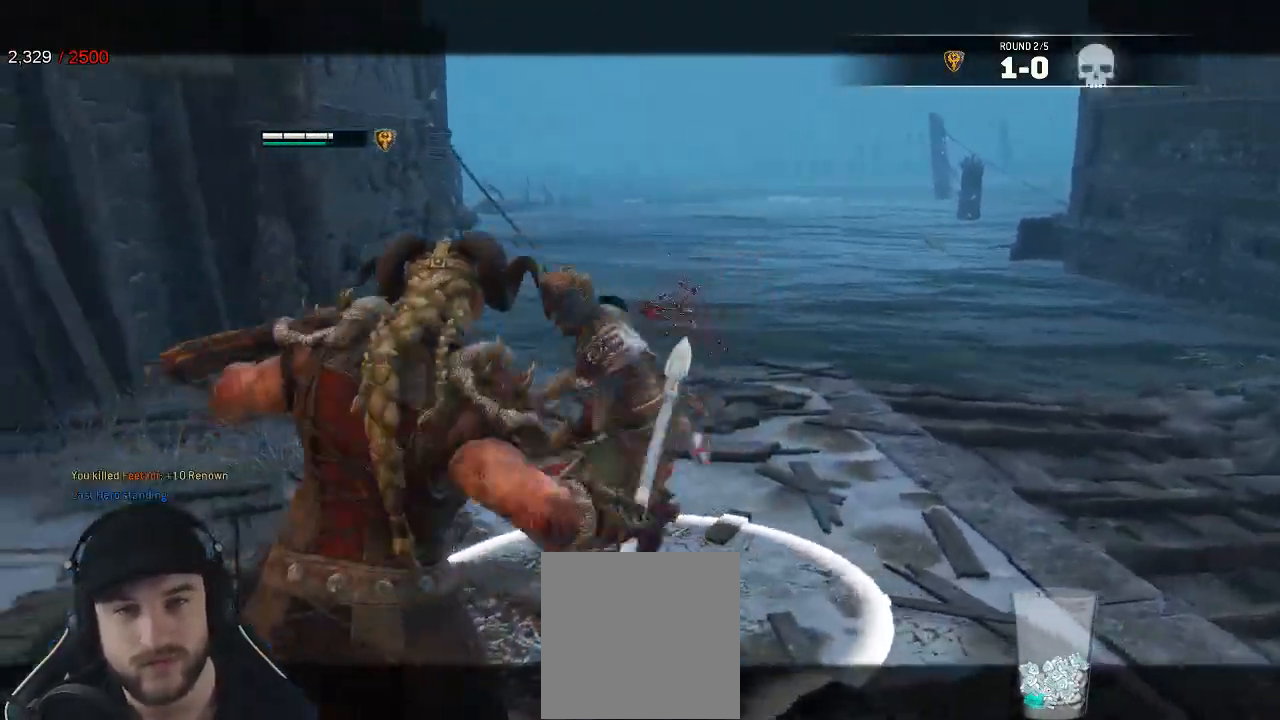
{"dt_ms": 500, "buttons": [], "left_stick": "right", "right_stick": "right", "events": [[17, "left_stick", "up-right"], [150, "R3", "up"], [300, "L2", "up"], [300, "right_stick", "center"], [417, "left_stick", "right"], [417, "right_stick", "right"]]}
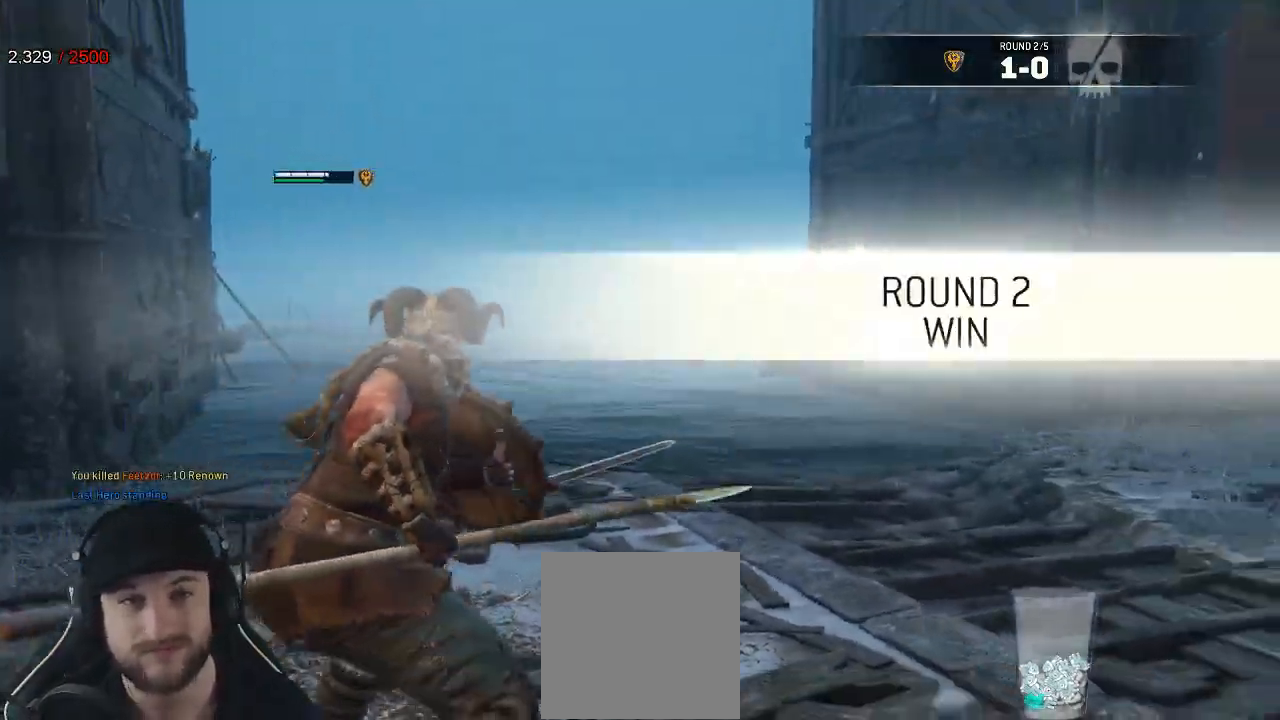
{"dt_ms": 500, "buttons": ["L3"], "left_stick": "up", "right_stick": "center"}
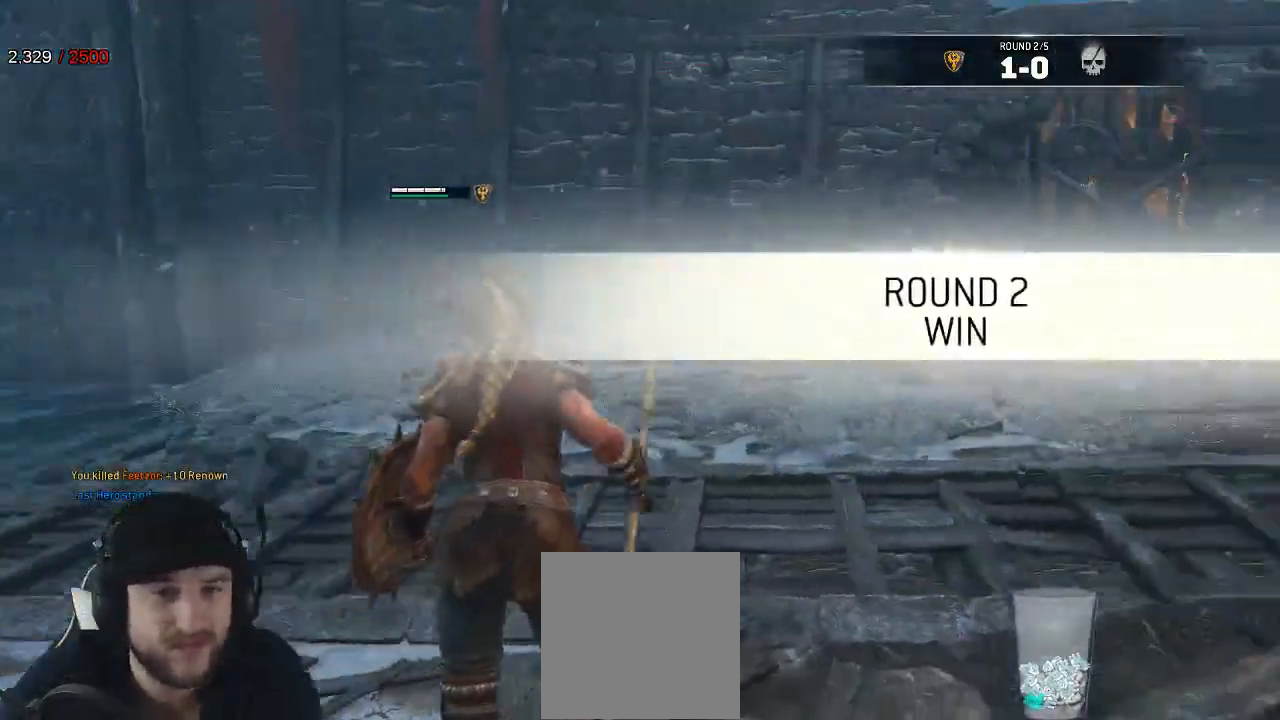
{"dt_ms": 500, "buttons": [], "left_stick": "up", "right_stick": "right", "events": [[183, "A", "down"], [300, "A", "up"], [433, "L3", "up"], [500, "right_stick", "right"]]}
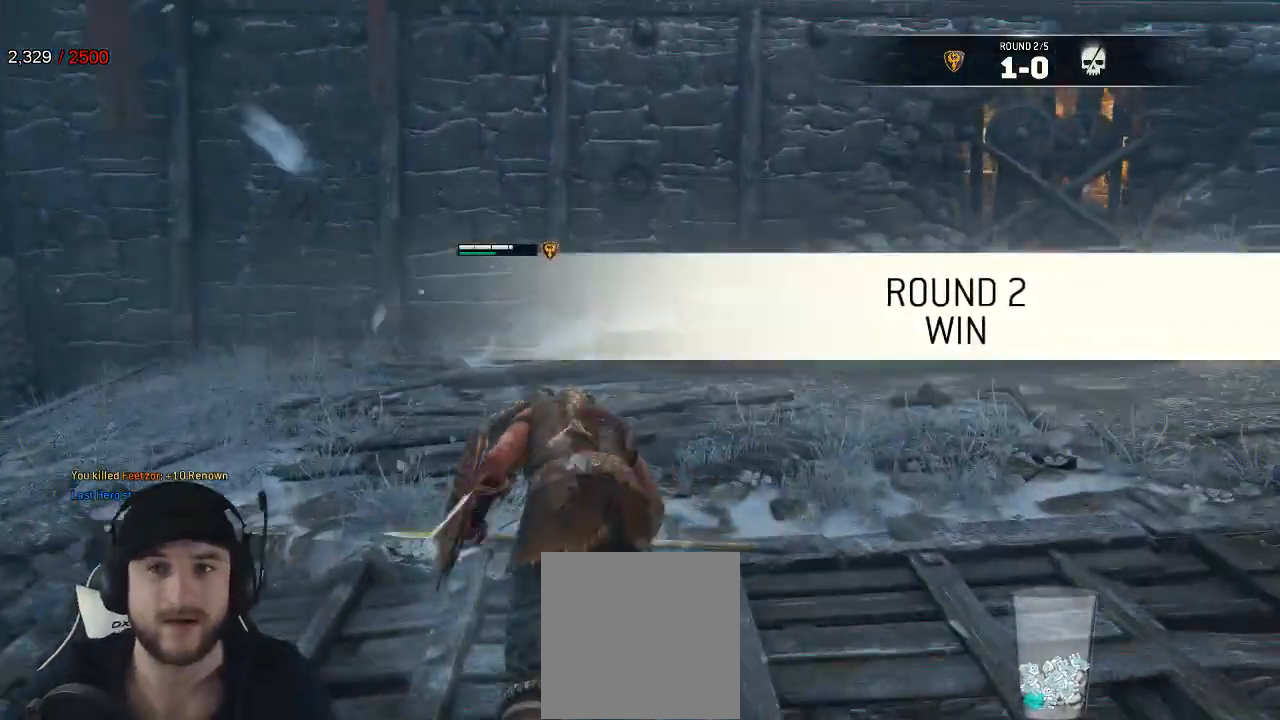
{"dt_ms": 500, "buttons": [], "left_stick": "up", "right_stick": "right", "events": []}
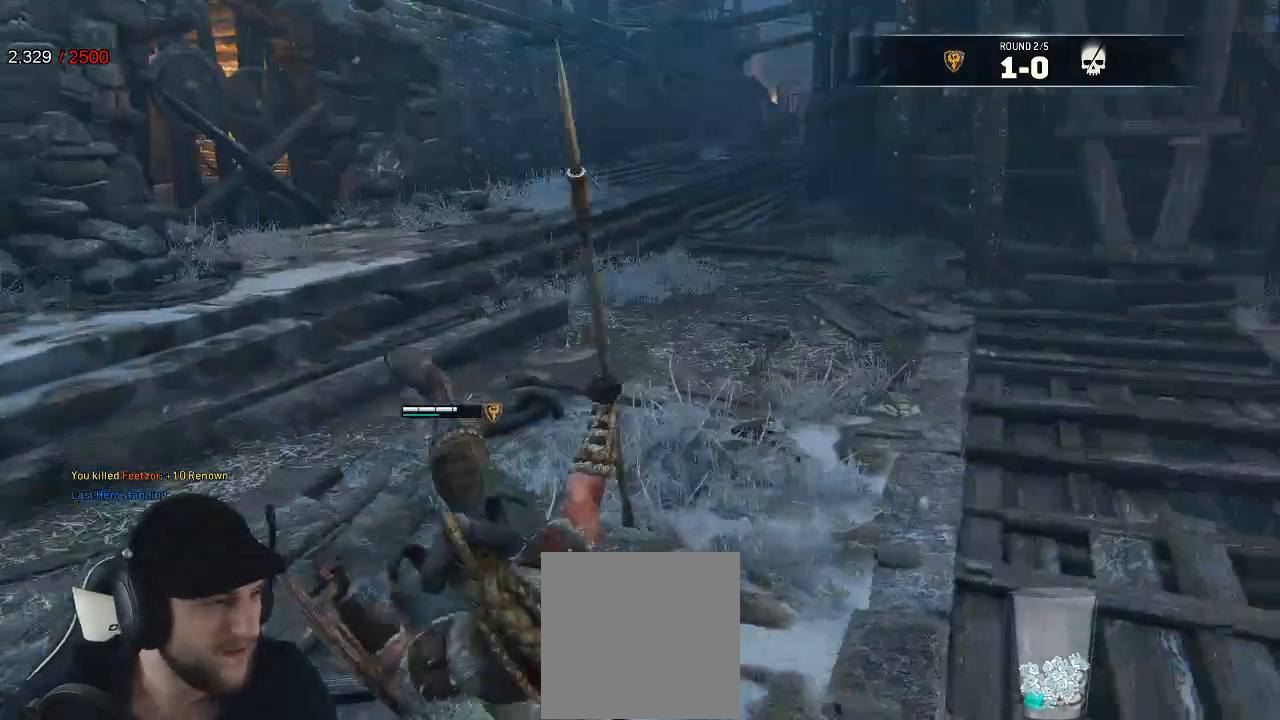
{"dt_ms": 500, "buttons": [], "left_stick": "center", "right_stick": "center", "events": [[117, "left_stick", "center"], [183, "right_stick", "center"]]}
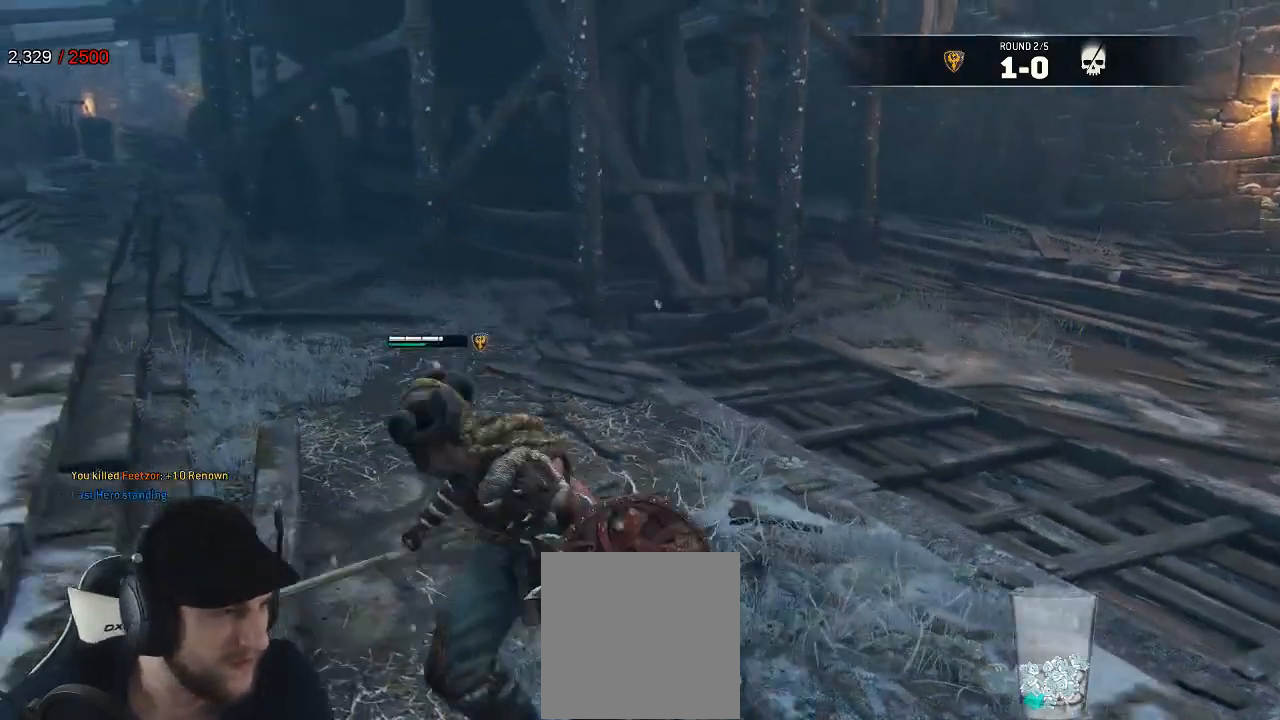
{"dt_ms": 500, "buttons": [], "left_stick": "center", "right_stick": "center", "events": []}
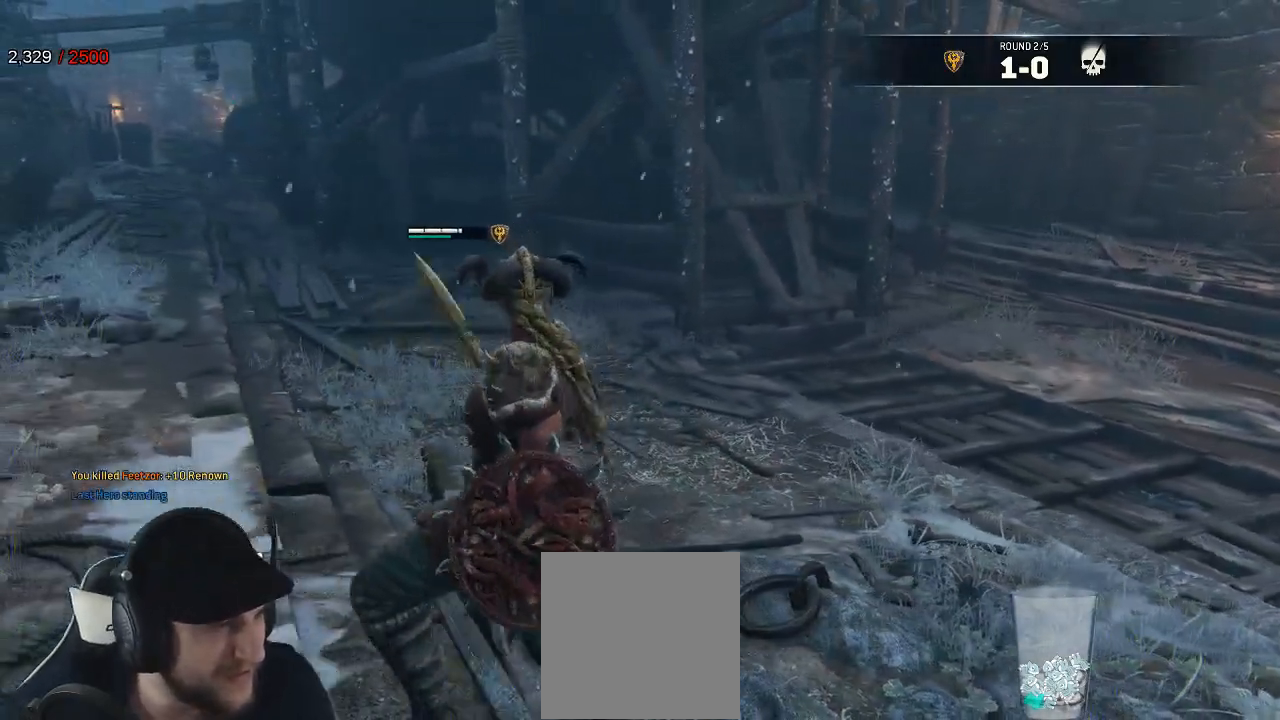
{"dt_ms": 500, "buttons": [], "left_stick": "center", "right_stick": "center", "events": [[300, "right_stick", "right"], [500, "right_stick", "center"]]}
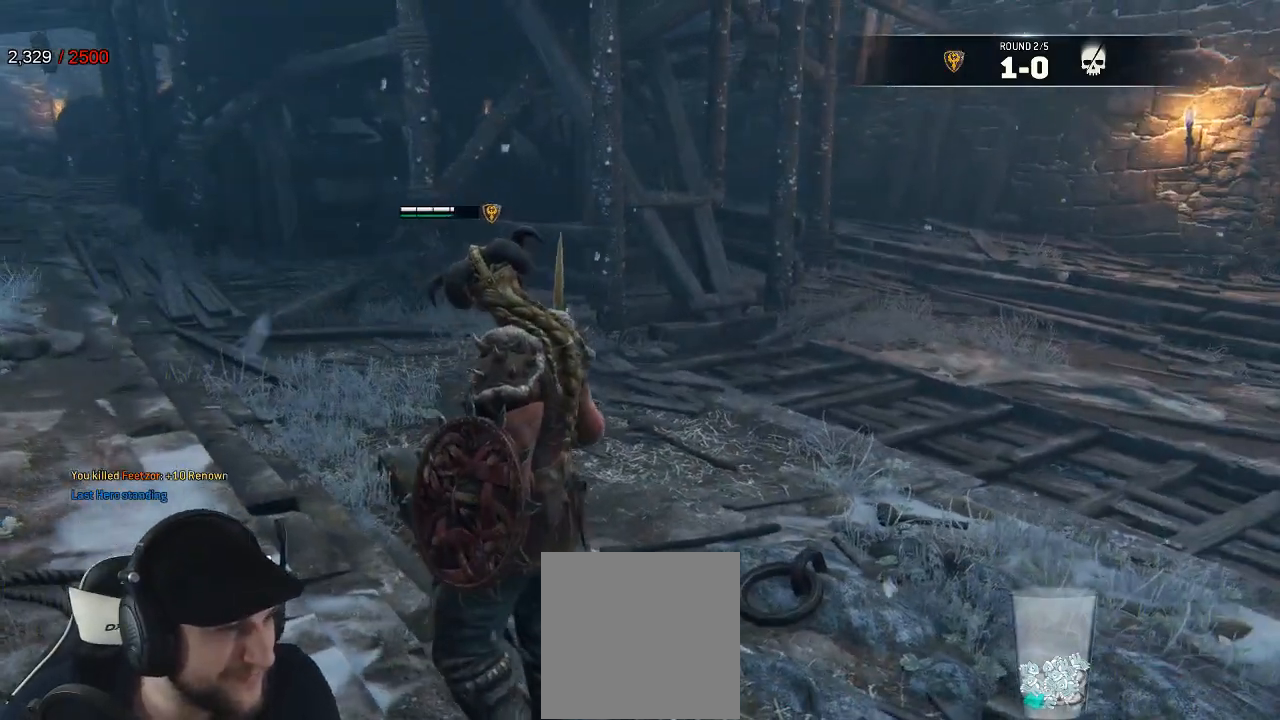
{"dt_ms": 500, "buttons": [], "left_stick": "up-right", "right_stick": "center", "events": [[467, "left_stick", "up-right"]]}
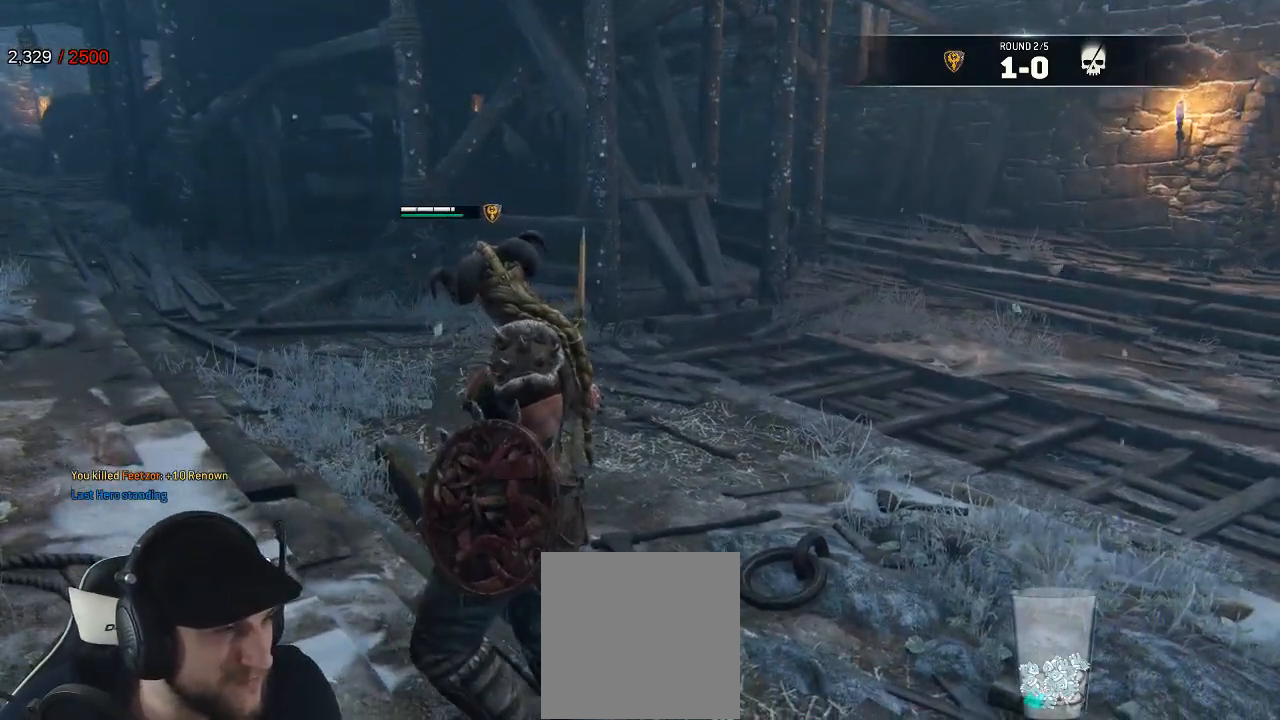
{"dt_ms": 500, "buttons": [], "left_stick": "up-right", "right_stick": "up-left", "events": [[200, "right_stick", "up-left"]]}
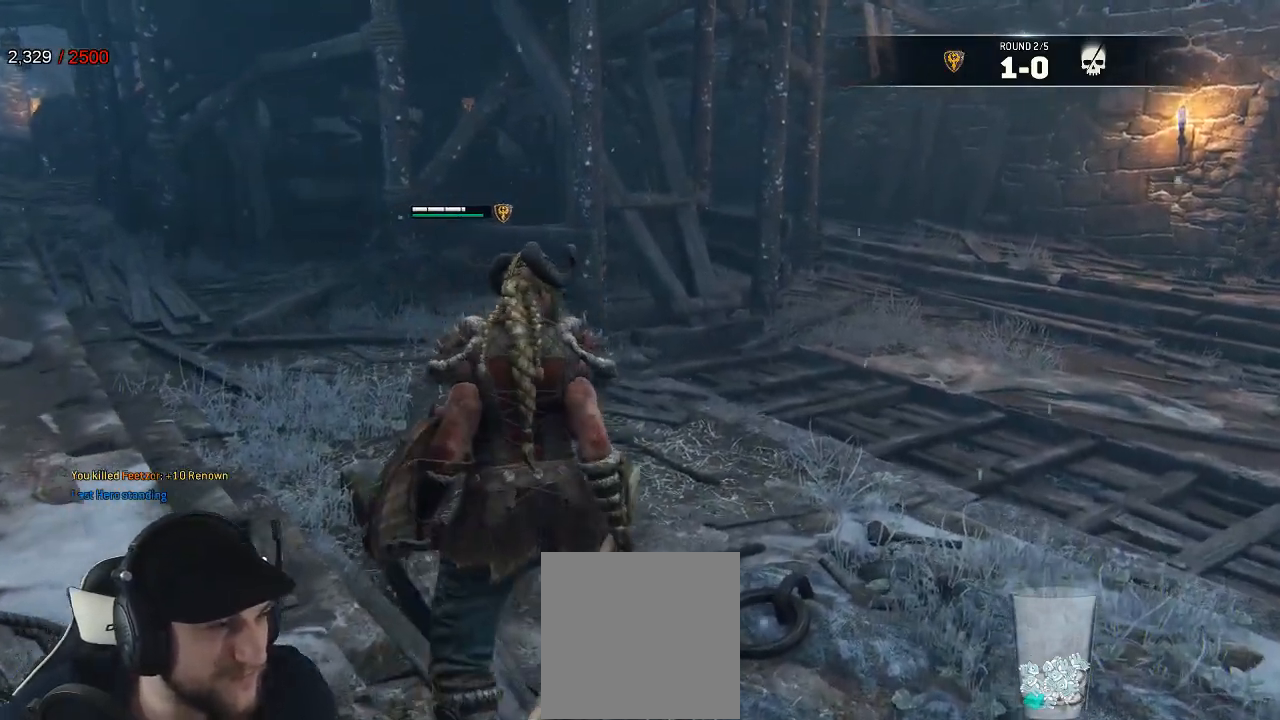
{"dt_ms": 500, "buttons": [], "left_stick": "up-right", "right_stick": "up-right", "events": [[233, "right_stick", "up-right"]]}